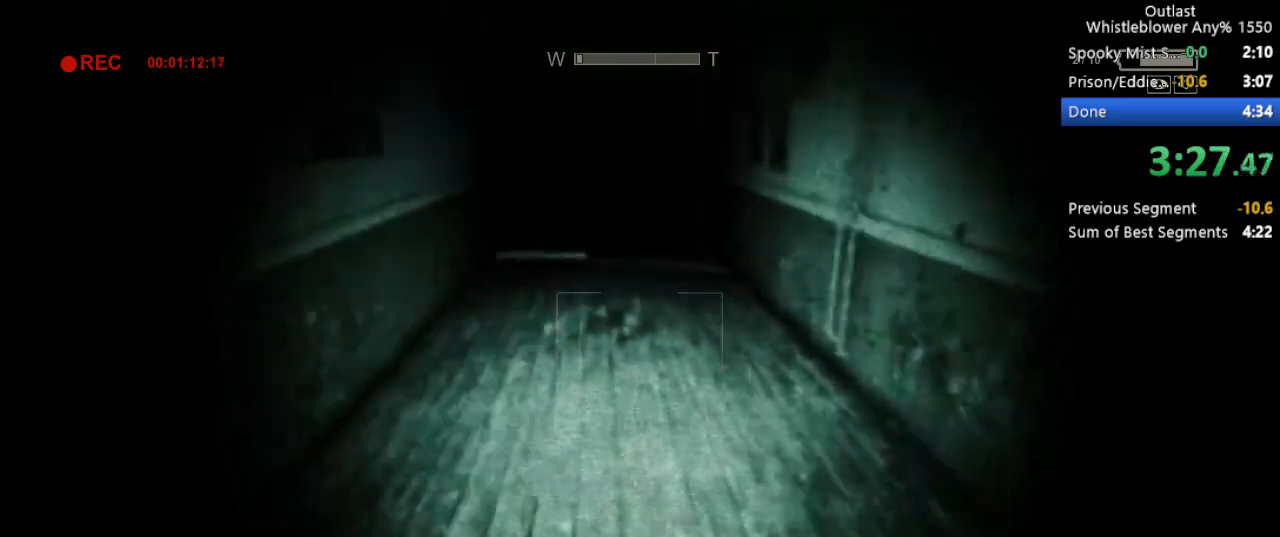
Gameplay with keyboard and mouse; each line is a JSON object with the keys and mouse buttons held at the frame after it. "events" lists presses ("down") and releases ("up") of "1", "2", "3", "4", "5", "a", "alt", "c", "ctrl", "d", "e", "f", "g", "q", "r", "s", "shift", "space", "t", "tab", "v", "w", "x", "z", "mouse_left", "mouse_middle", "mouse_right", "mouse_mb4", "mouse_mb5", "mouse_wheel_up" and "mouse_wheel_down" between this image and that frame as [ms after this image, input, new state], when the widget could be followed in between. "mouse_left", "mouse_middle", "mouse_right", "mouse_mb4", "mouse_mb5", "mouse_wheel_up", "mouse_wheel_down" = the "left", "middle", "right", "mb4", "mb5", "wheel_up", "wheel_down" buttons of the "mouse" list. No other keys are recorded. Mouse movement is not recorded.
{"keys": ["shift", "w"], "mouse": [], "events": []}
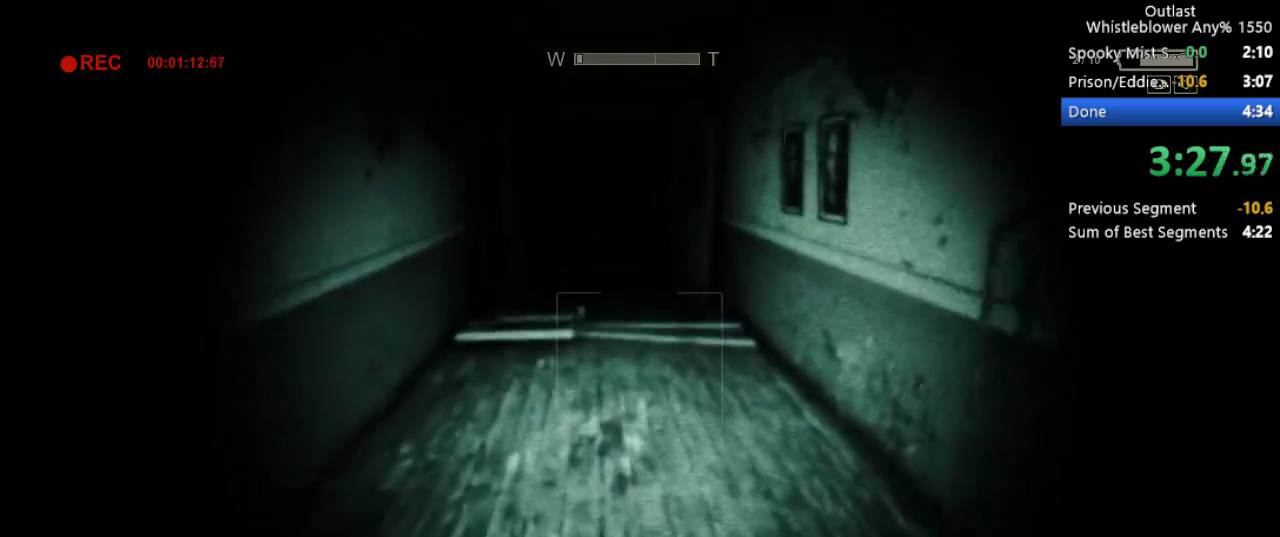
{"keys": ["shift", "w"], "mouse": [], "events": []}
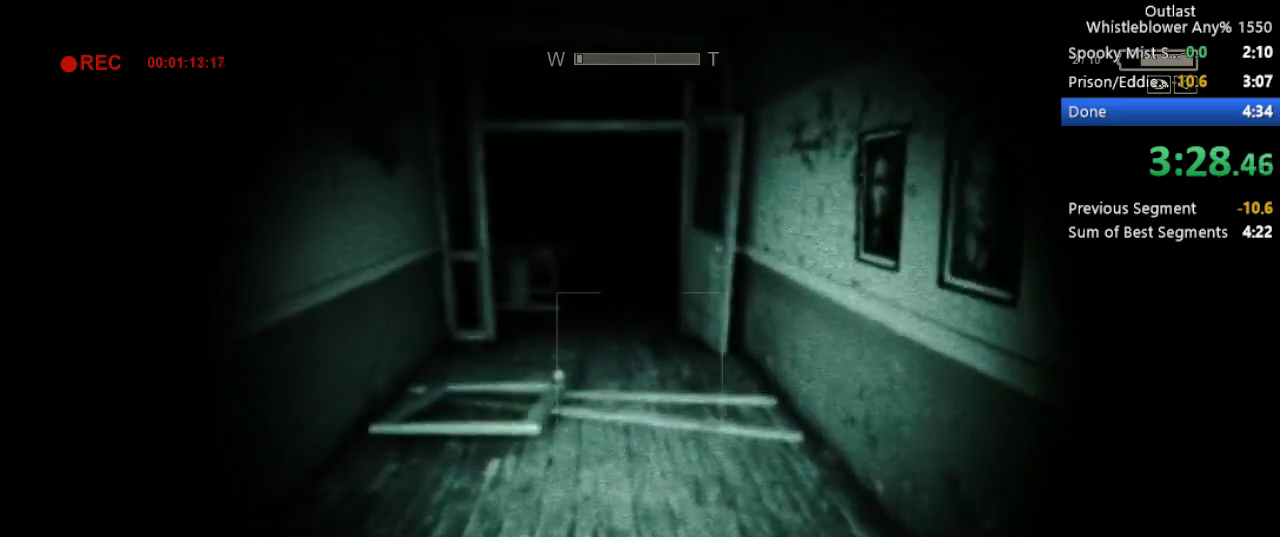
{"keys": ["shift", "w"], "mouse": [], "events": []}
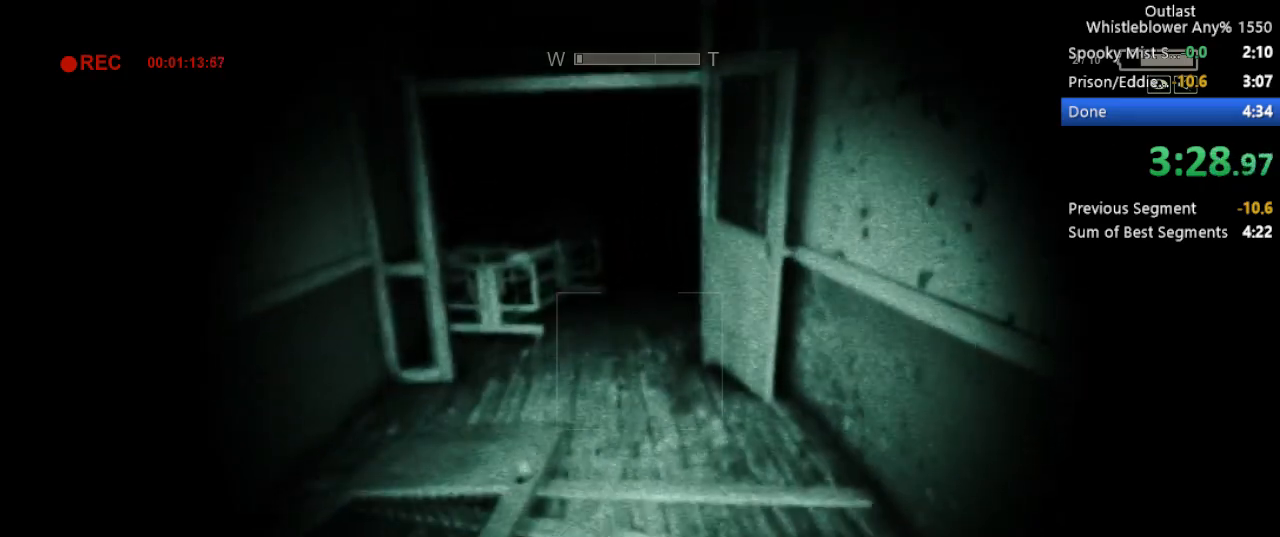
{"keys": ["shift", "w"], "mouse": [], "events": []}
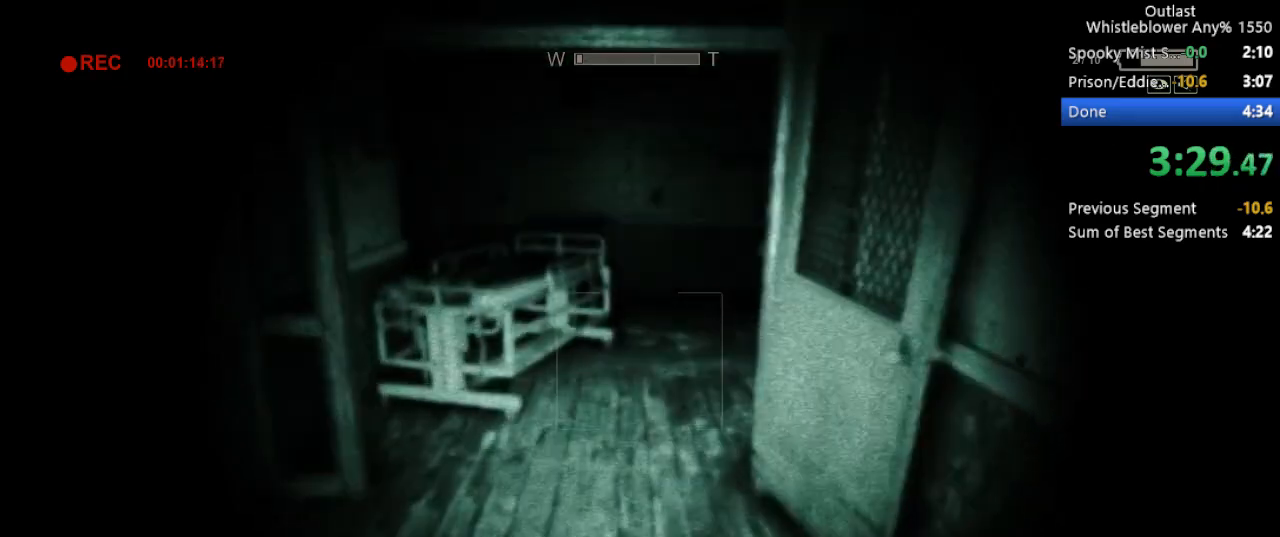
{"keys": ["shift", "w"], "mouse": [], "events": []}
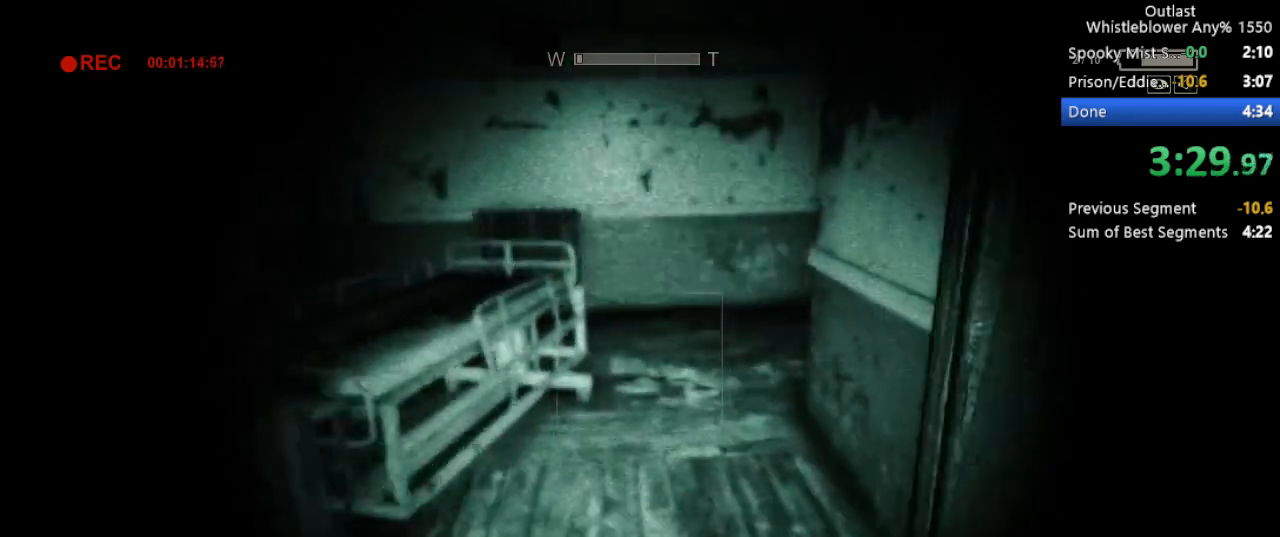
{"keys": ["shift", "w"], "mouse": [], "events": []}
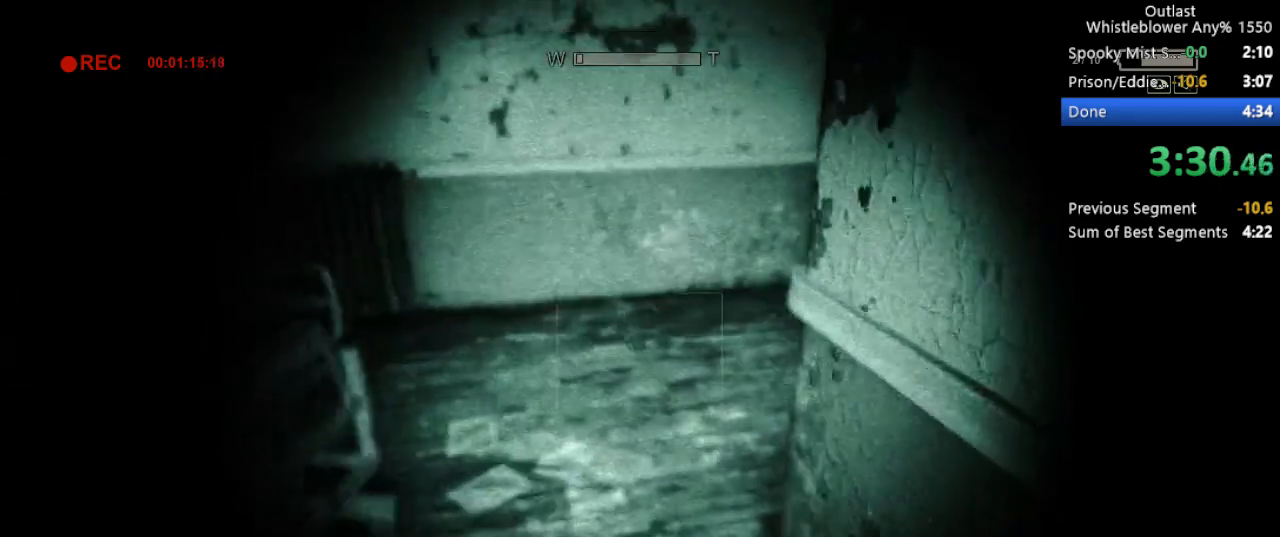
{"keys": ["shift", "w"], "mouse": [], "events": []}
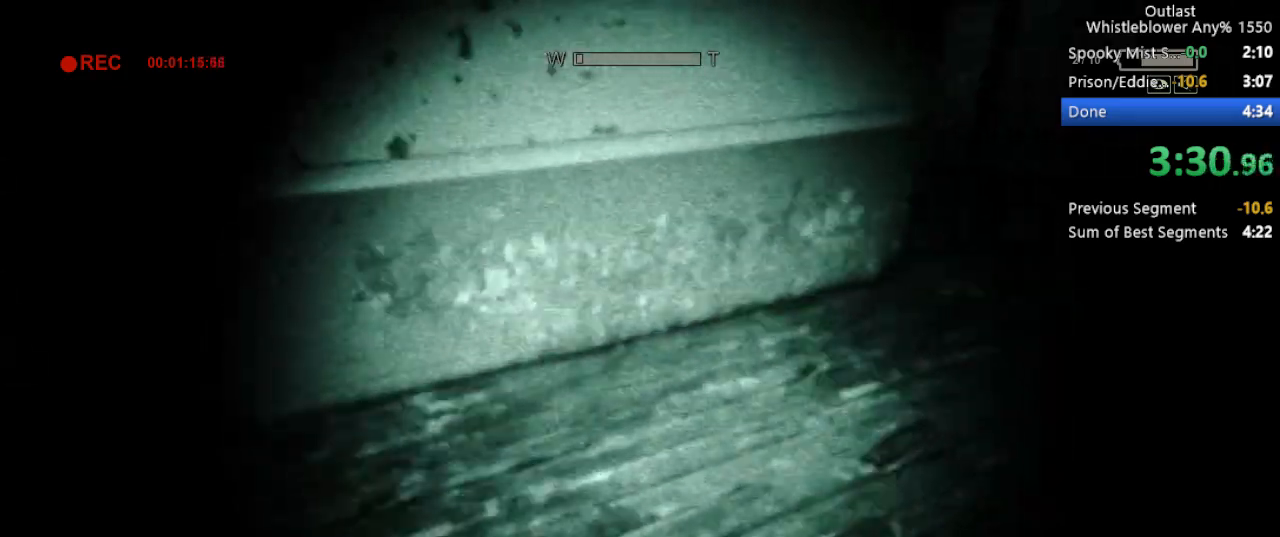
{"keys": ["shift", "w"], "mouse": [], "events": []}
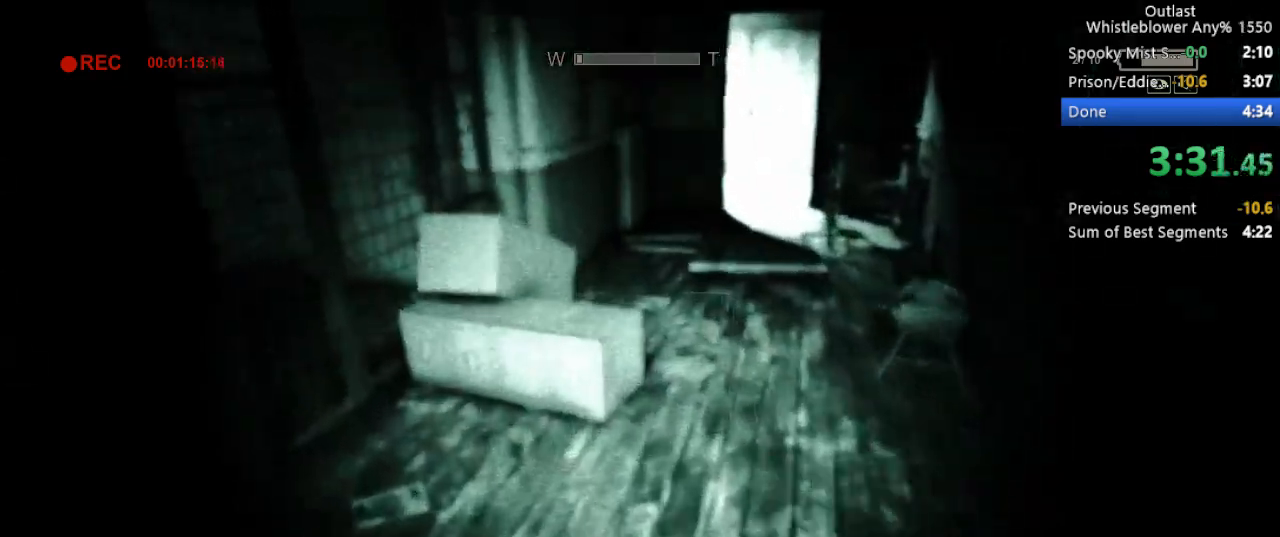
{"keys": ["shift", "w"], "mouse": [], "events": [[367, "shift", "up"], [467, "shift", "down"]]}
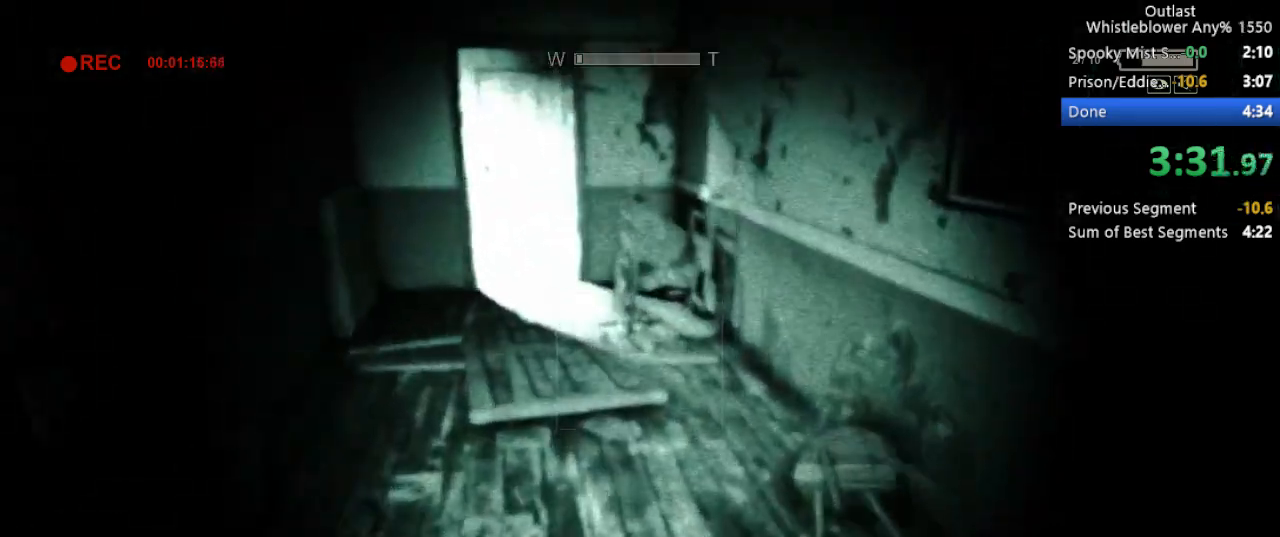
{"keys": ["shift", "w"], "mouse": [], "events": []}
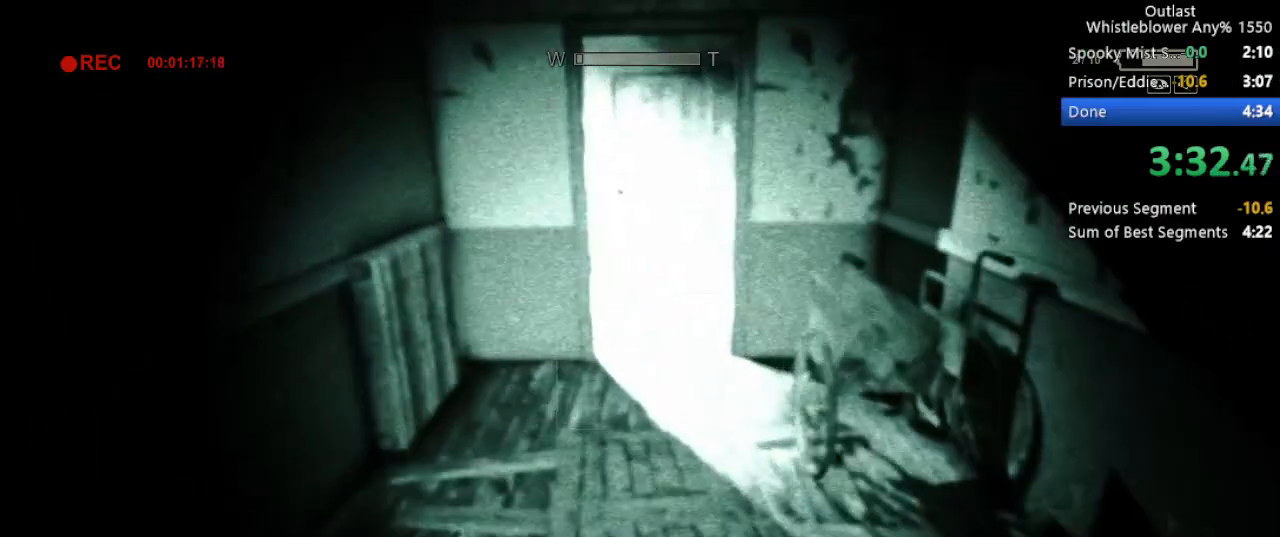
{"keys": ["shift", "w"], "mouse": ["right"], "events": [[400, "mouse_right", "down"]]}
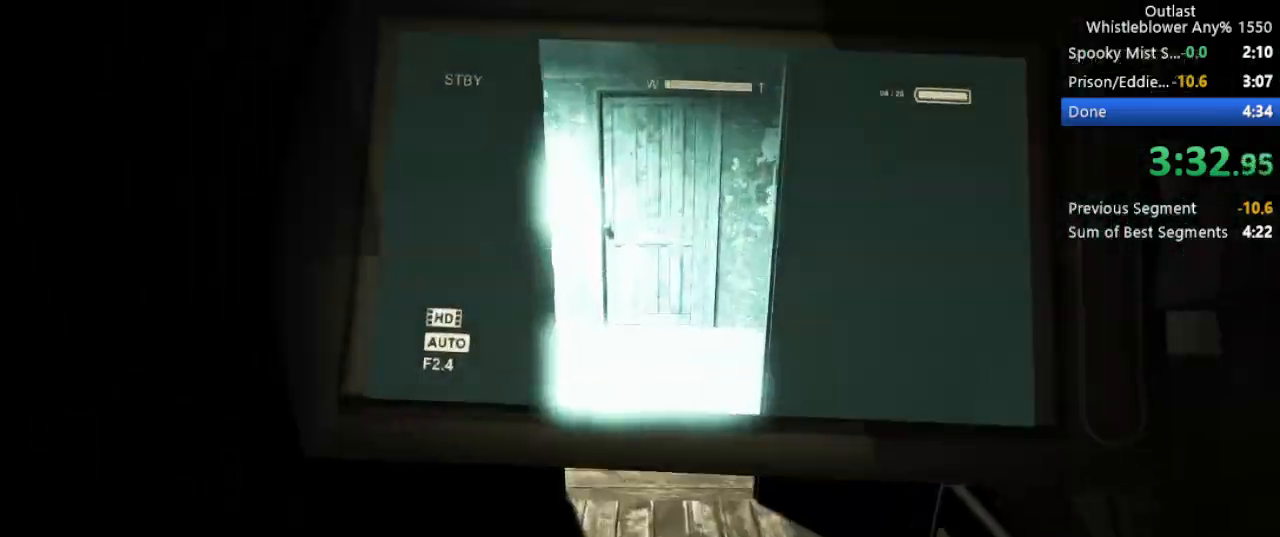
{"keys": ["shift", "w"], "mouse": [], "events": [[50, "mouse_right", "up"]]}
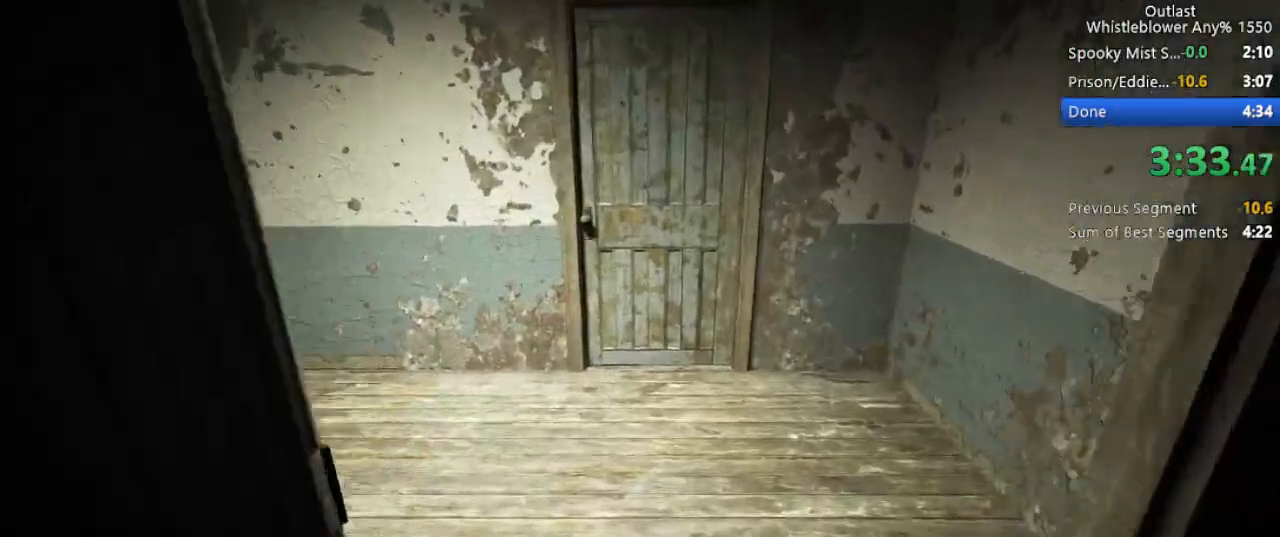
{"keys": ["shift", "w"], "mouse": [], "events": []}
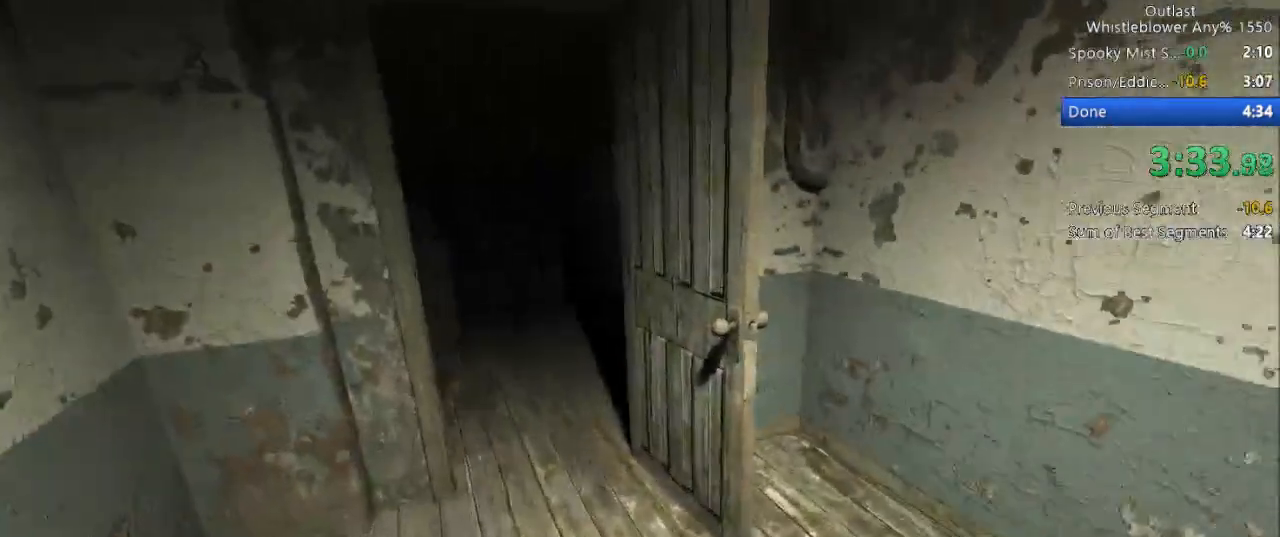
{"keys": ["shift", "w"], "mouse": [], "events": []}
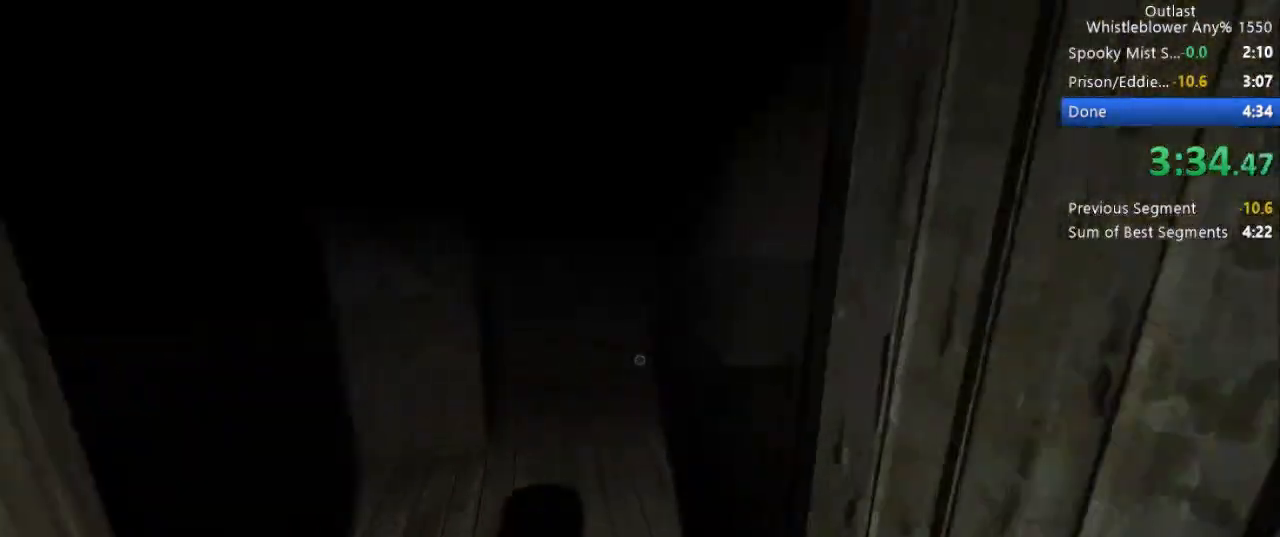
{"keys": ["shift", "w"], "mouse": [], "events": []}
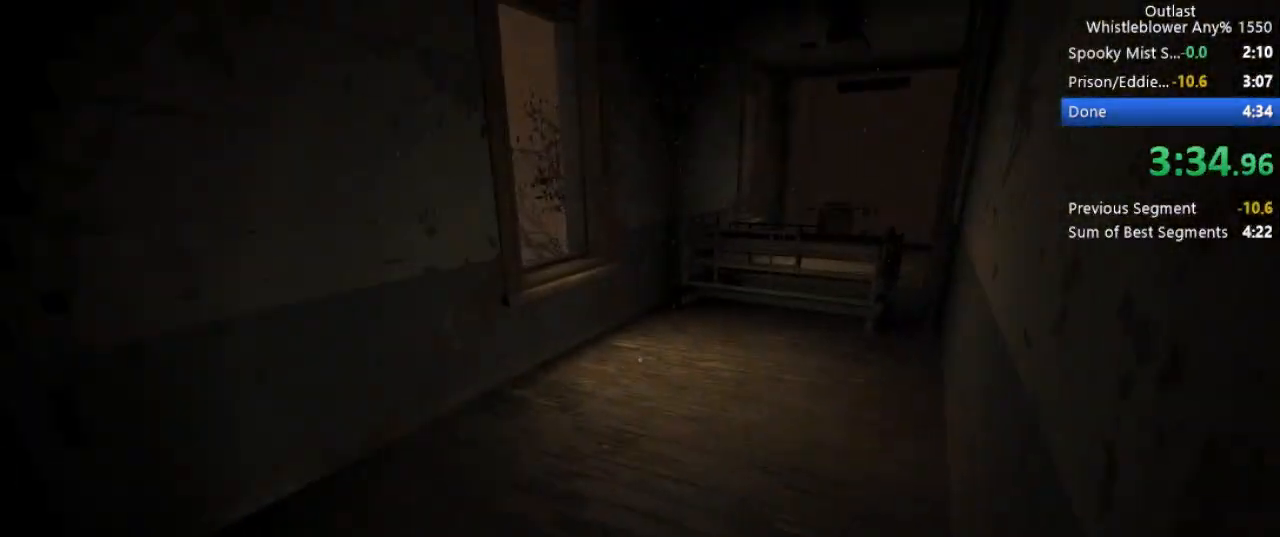
{"keys": ["shift", "w"], "mouse": [], "events": []}
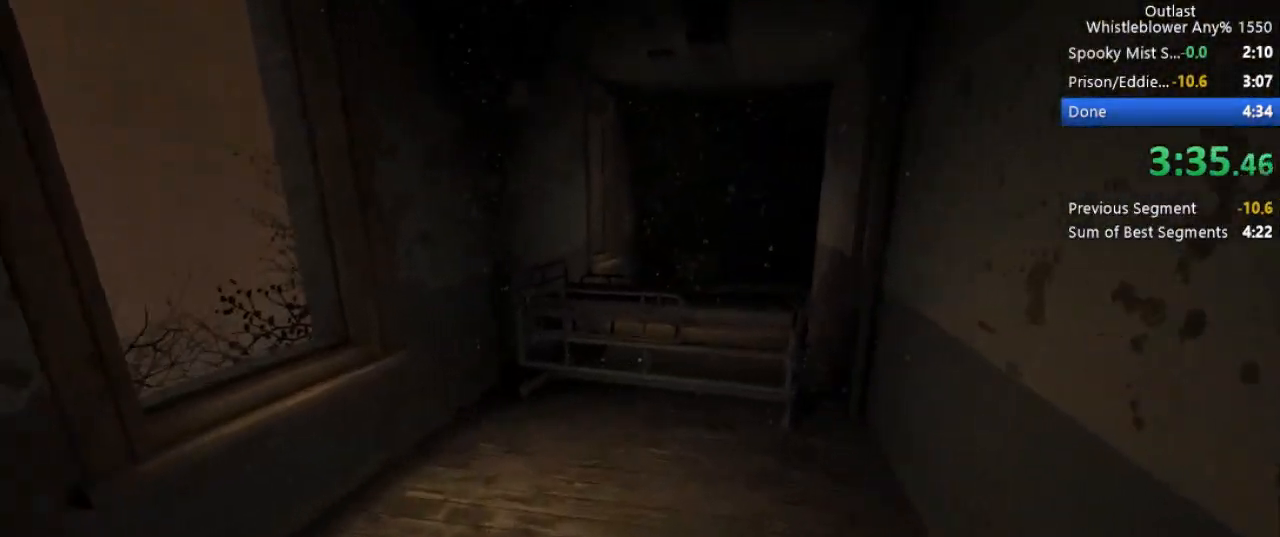
{"keys": ["shift", "w"], "mouse": [], "events": []}
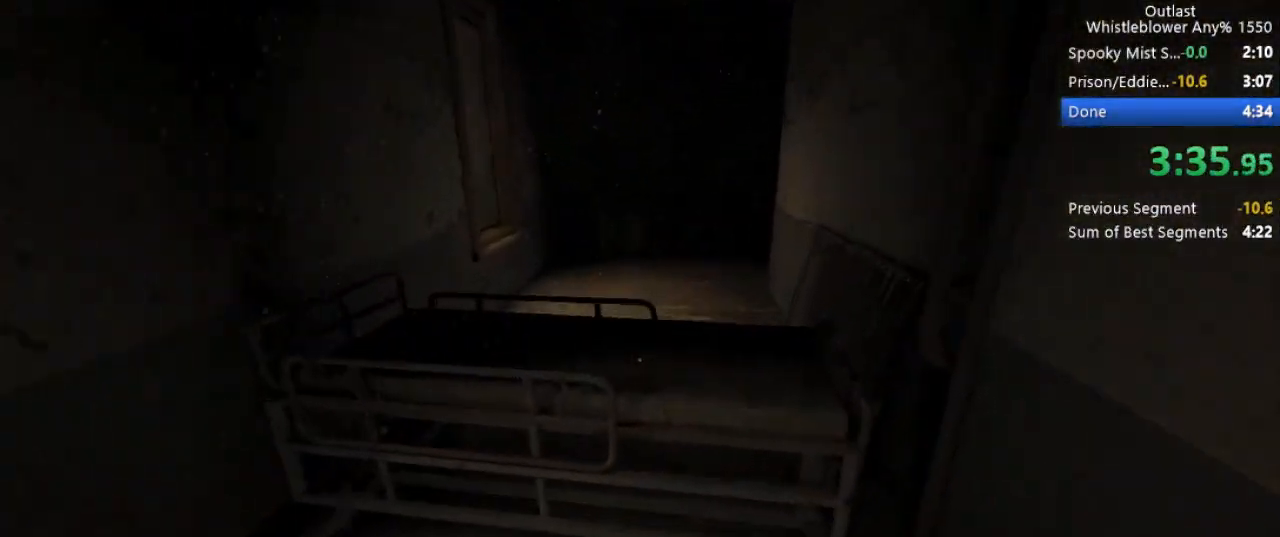
{"keys": ["shift", "w"], "mouse": [], "events": [[283, "space", "down"], [317, "space", "up"]]}
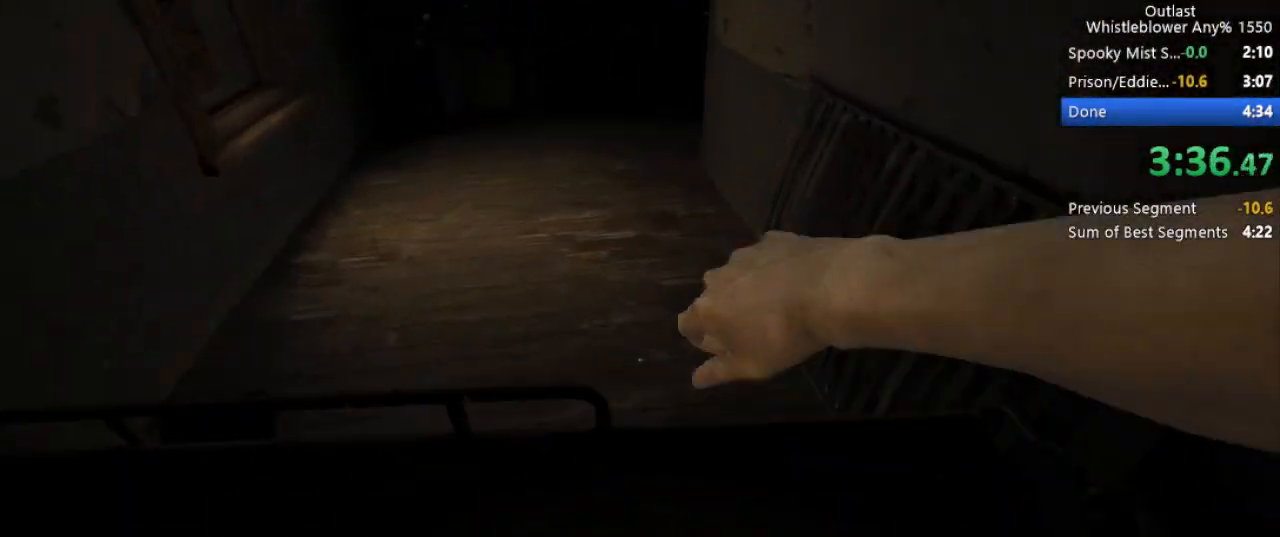
{"keys": ["shift", "w"], "mouse": [], "events": []}
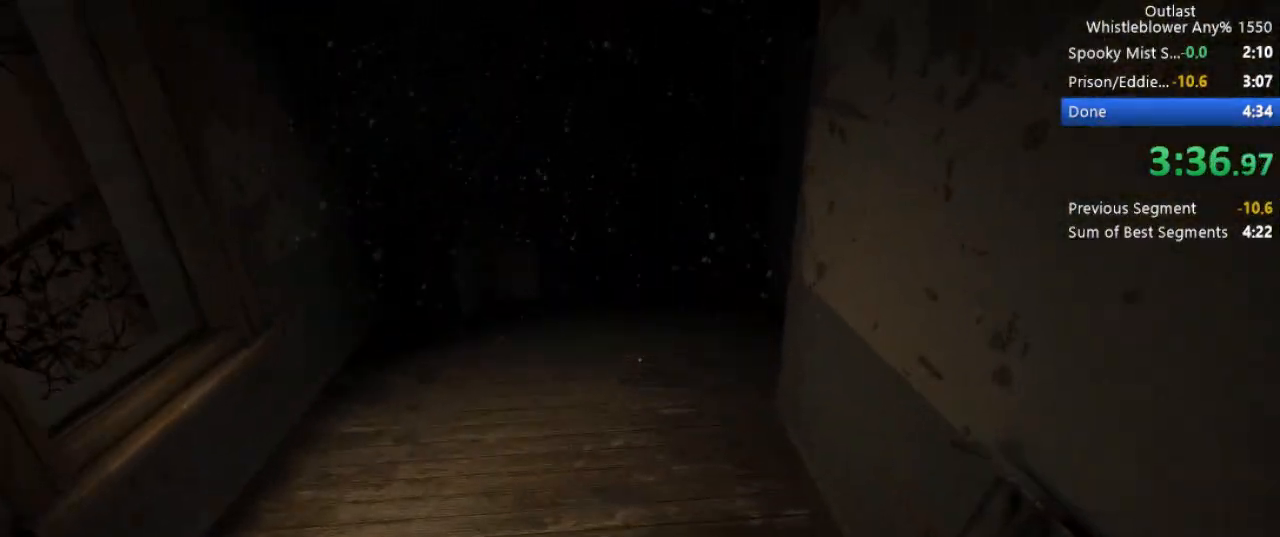
{"keys": ["shift", "w"], "mouse": [], "events": []}
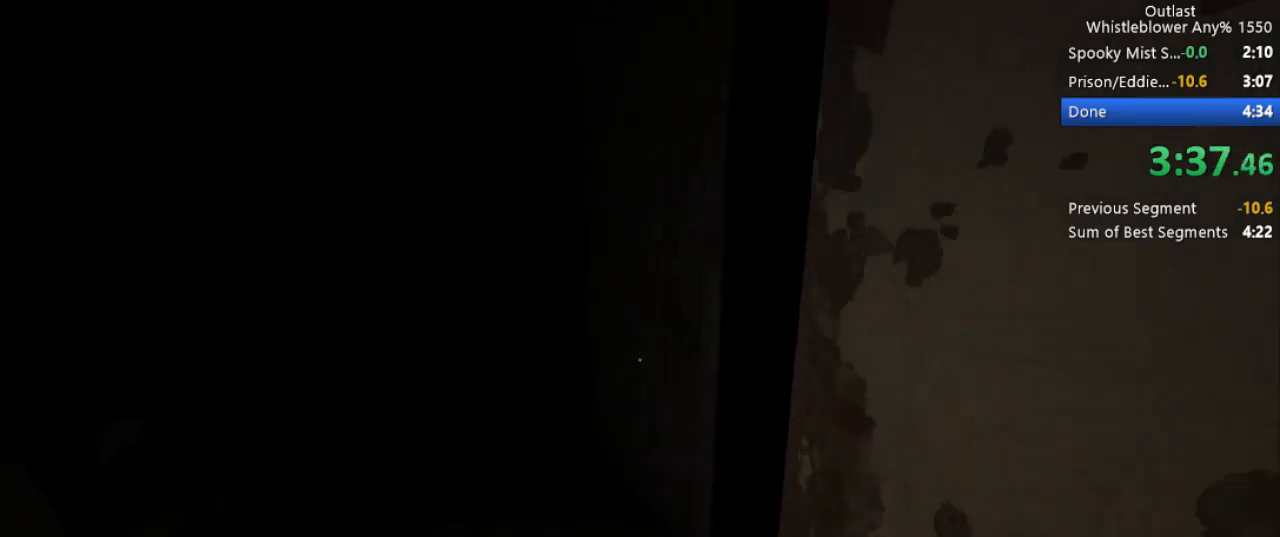
{"keys": ["shift", "w"], "mouse": [], "events": [[233, "mouse_left", "down"], [317, "mouse_left", "up"]]}
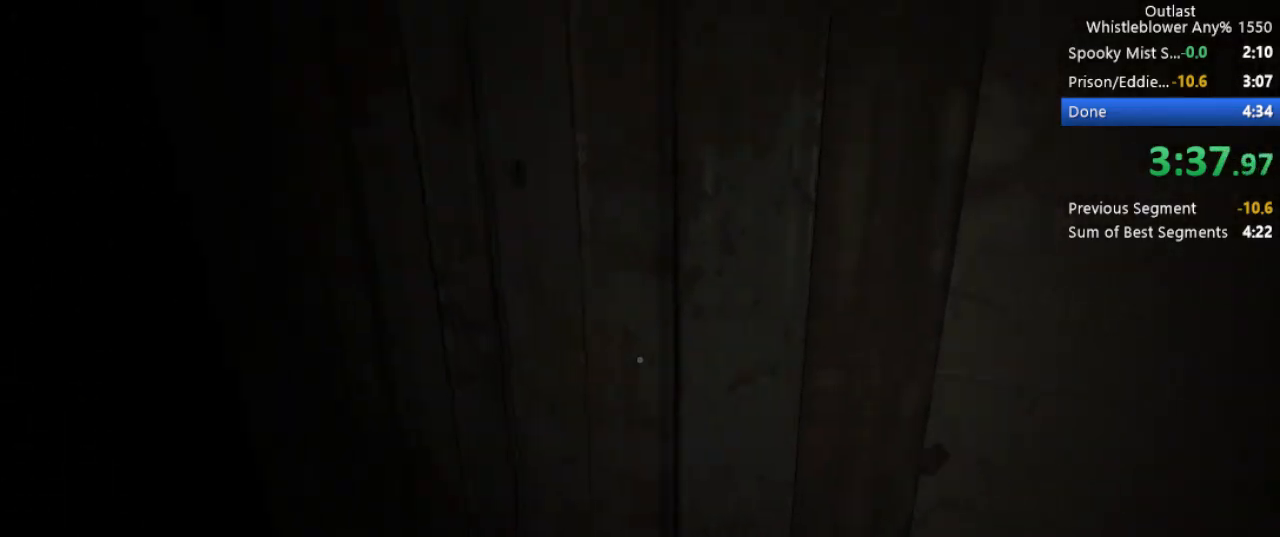
{"keys": ["shift", "w"], "mouse": [], "events": []}
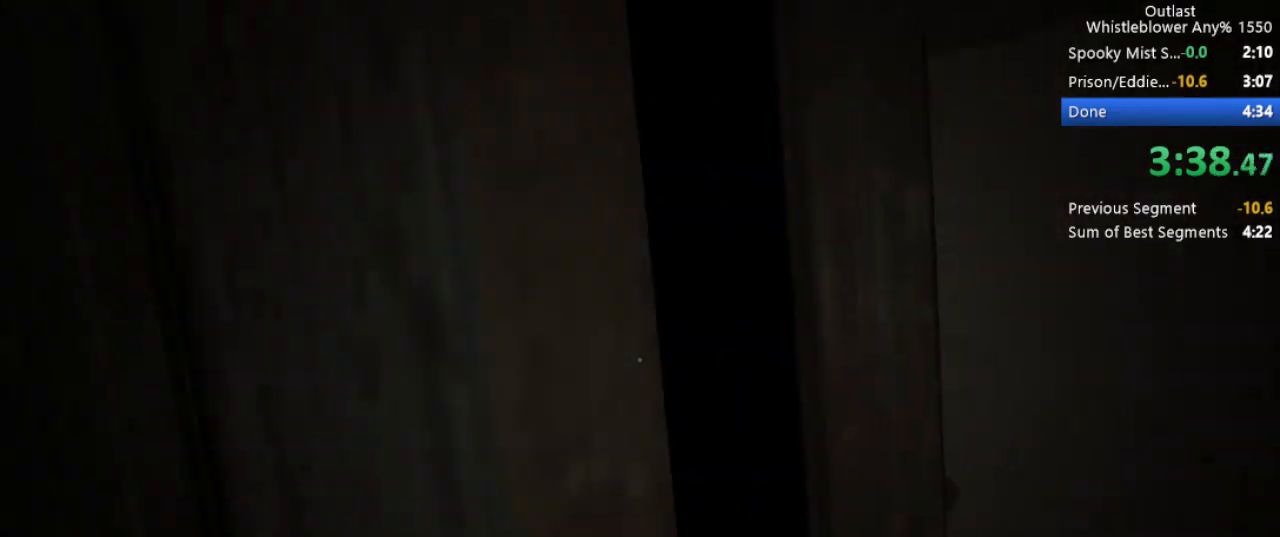
{"keys": ["shift", "w"], "mouse": [], "events": []}
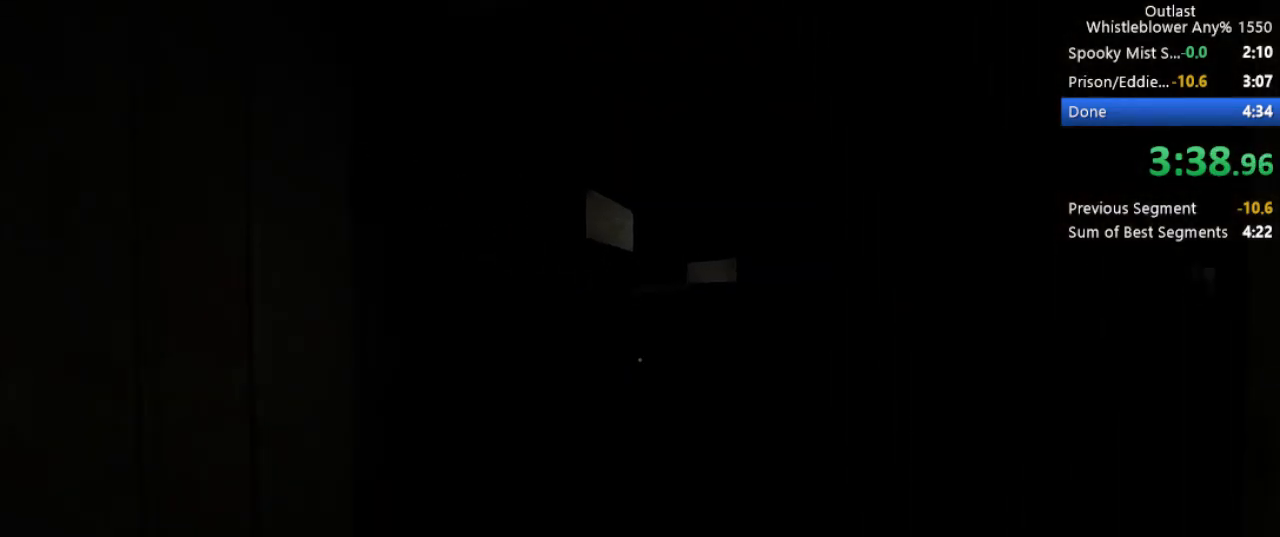
{"keys": ["shift", "w"], "mouse": [], "events": []}
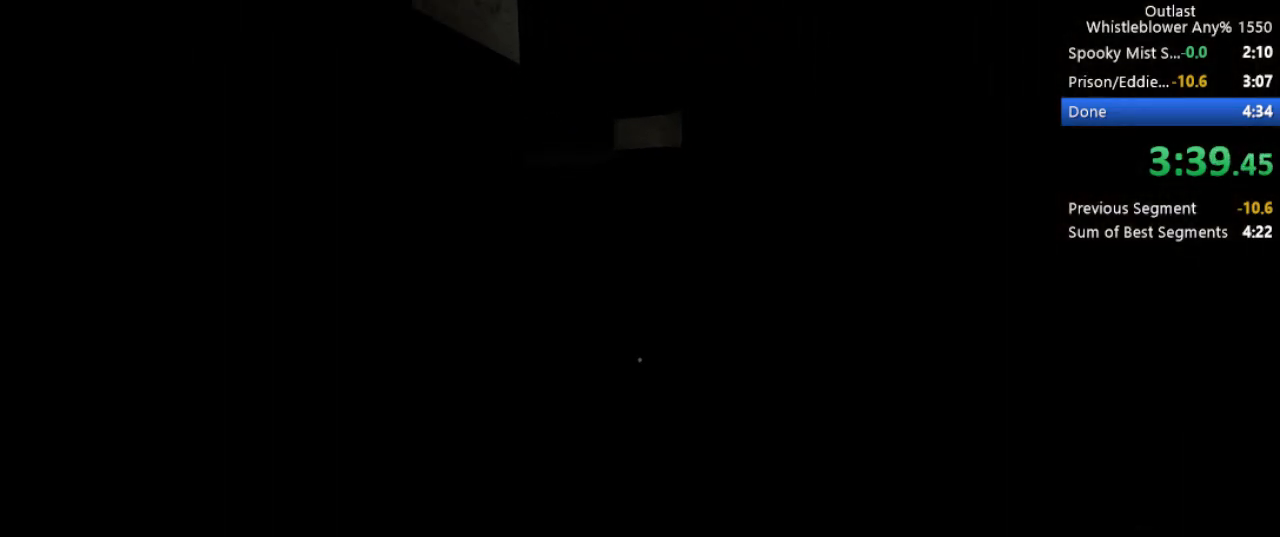
{"keys": ["shift", "w"], "mouse": [], "events": []}
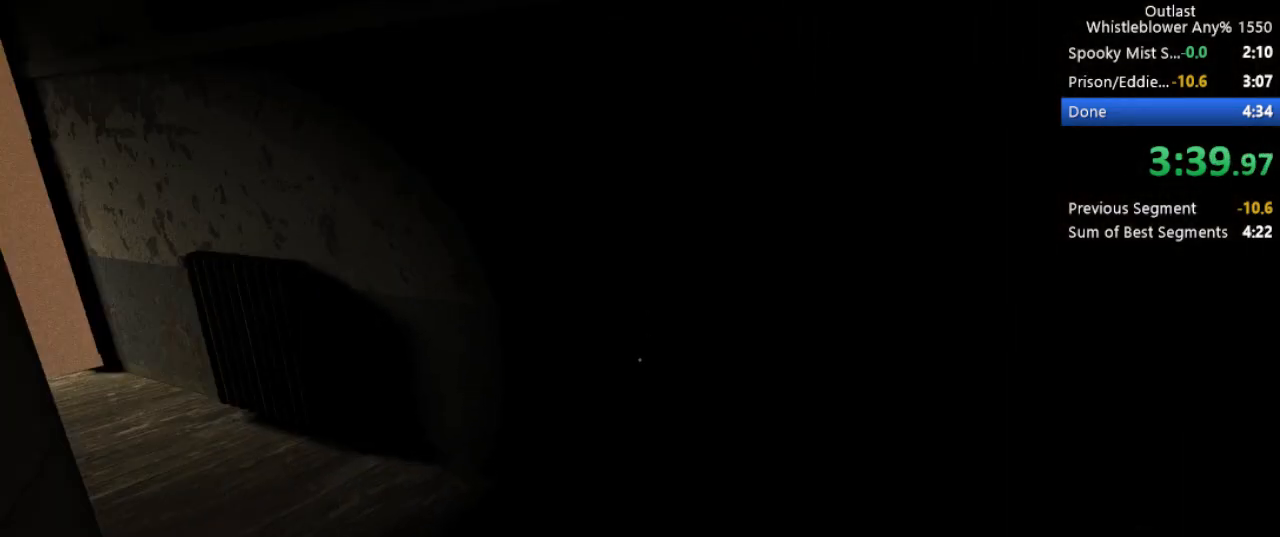
{"keys": ["shift", "w"], "mouse": [], "events": []}
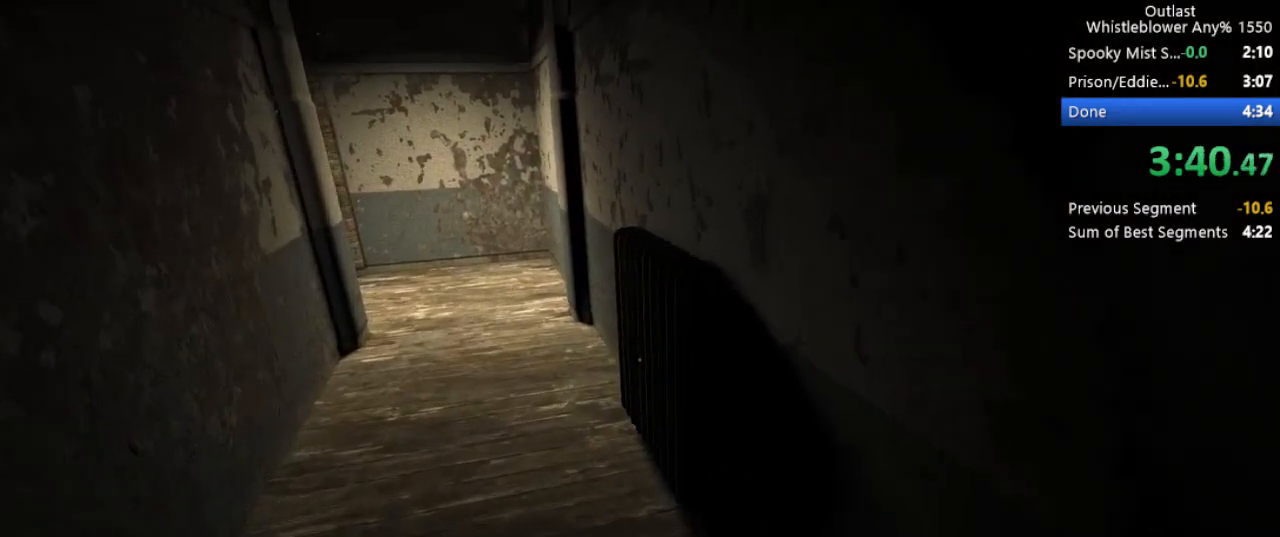
{"keys": ["shift", "w"], "mouse": [], "events": []}
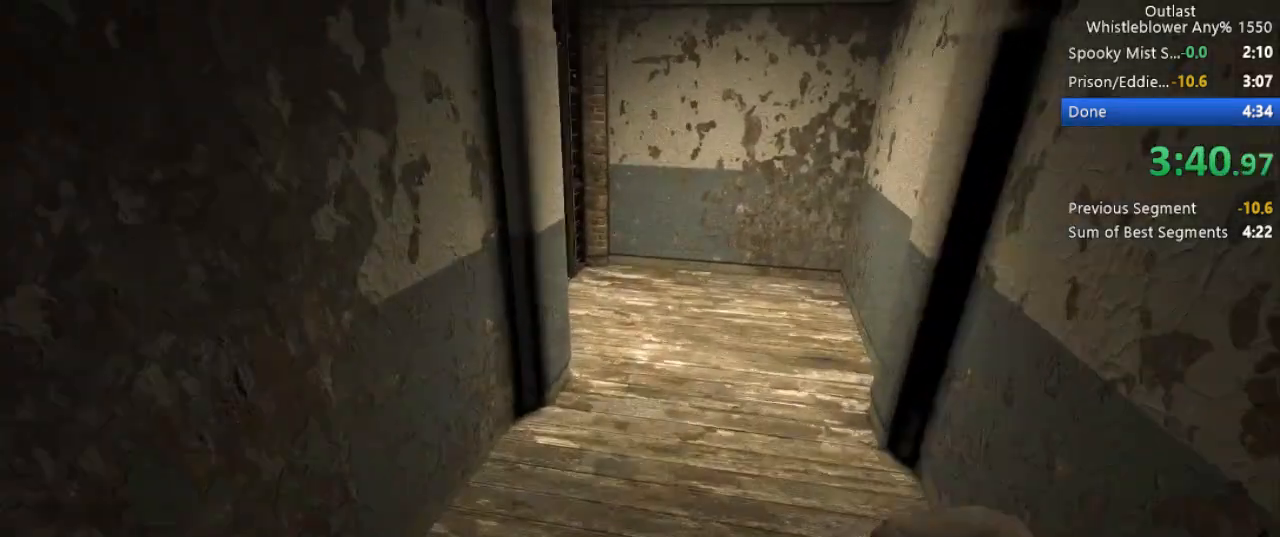
{"keys": ["shift", "w"], "mouse": [], "events": []}